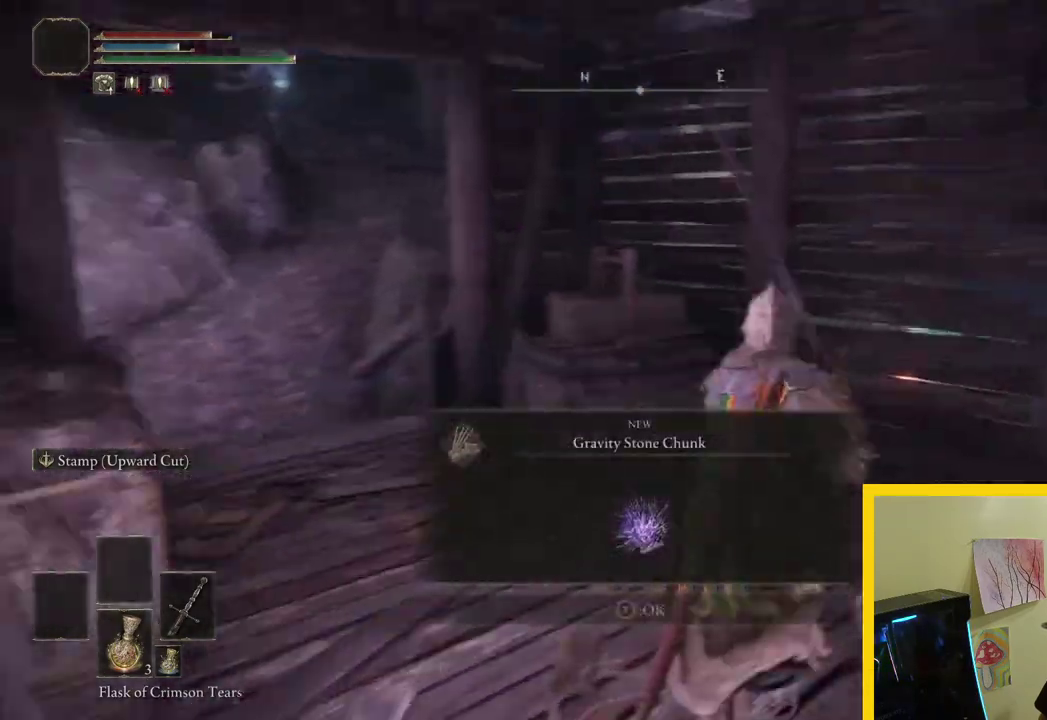
Gameplay with a controller (Xbox layout); each line is a JSON object with the inputs held at the frame after it. "events" lists button and stick changes between this image and that frame as [ms after this image, input, new state], when the widget could be followed in between.
{"buttons": [], "left_stick": "center", "right_stick": "center", "events": [[83, "left_stick", "center"], [133, "right_stick", "center"]]}
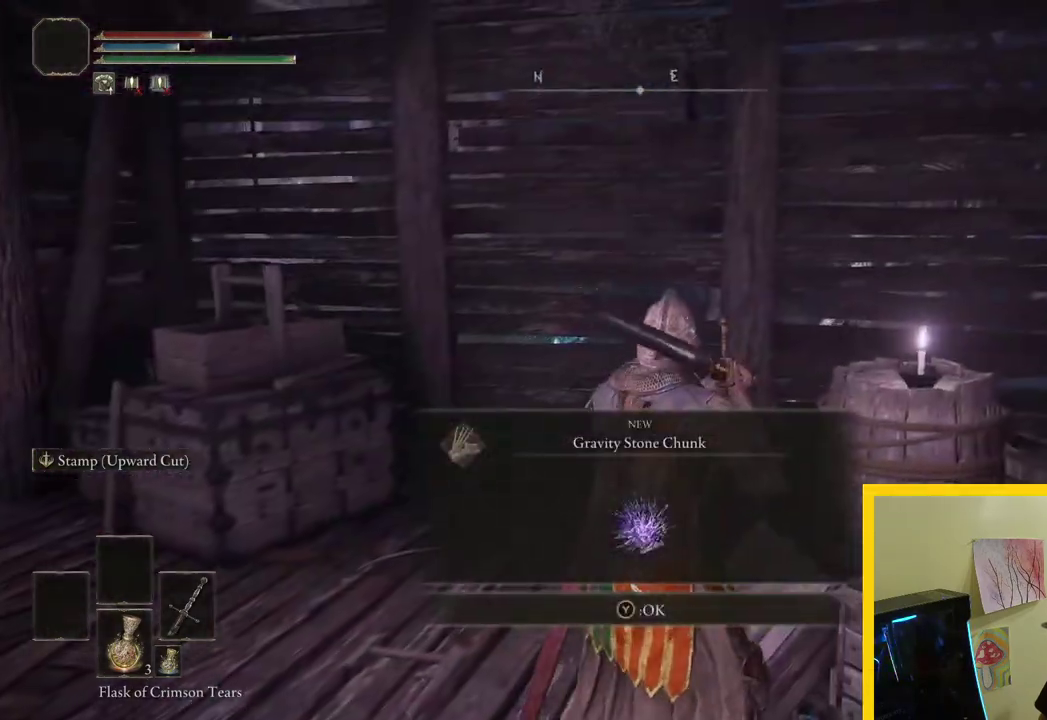
{"buttons": [], "left_stick": "center", "right_stick": "left", "events": [[67, "left_stick", "up-left"], [150, "right_stick", "down-left"], [333, "left_stick", "center"], [383, "right_stick", "left"]]}
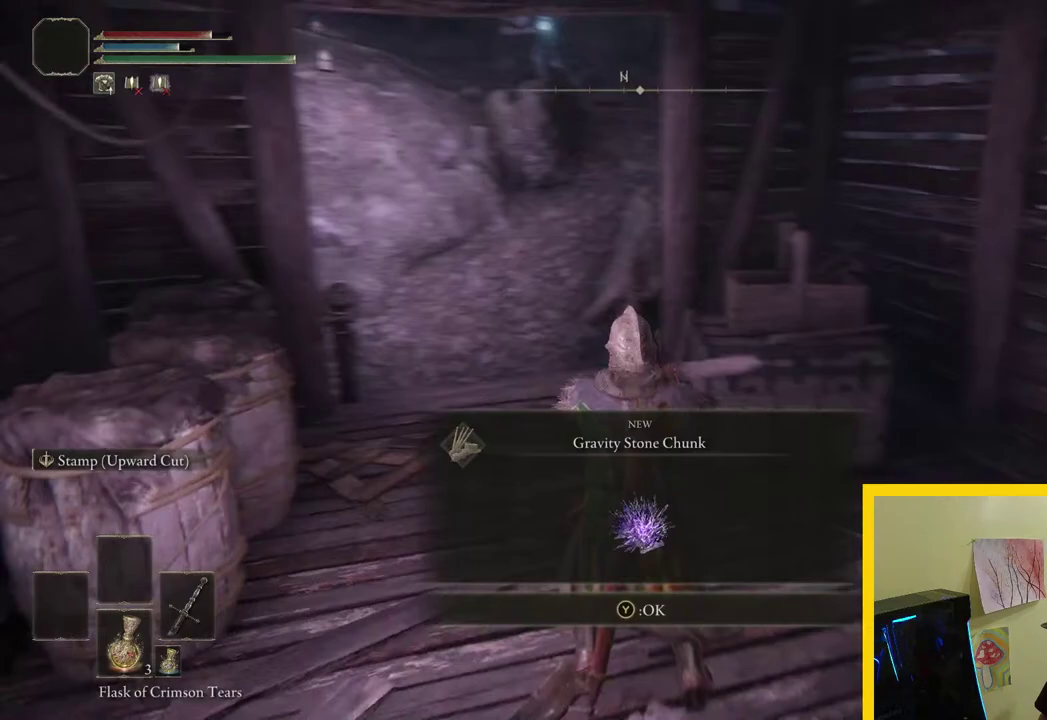
{"buttons": [], "left_stick": "center", "right_stick": "center", "events": [[100, "right_stick", "up-left"], [150, "right_stick", "center"], [267, "Y", "down"], [367, "Y", "up"]]}
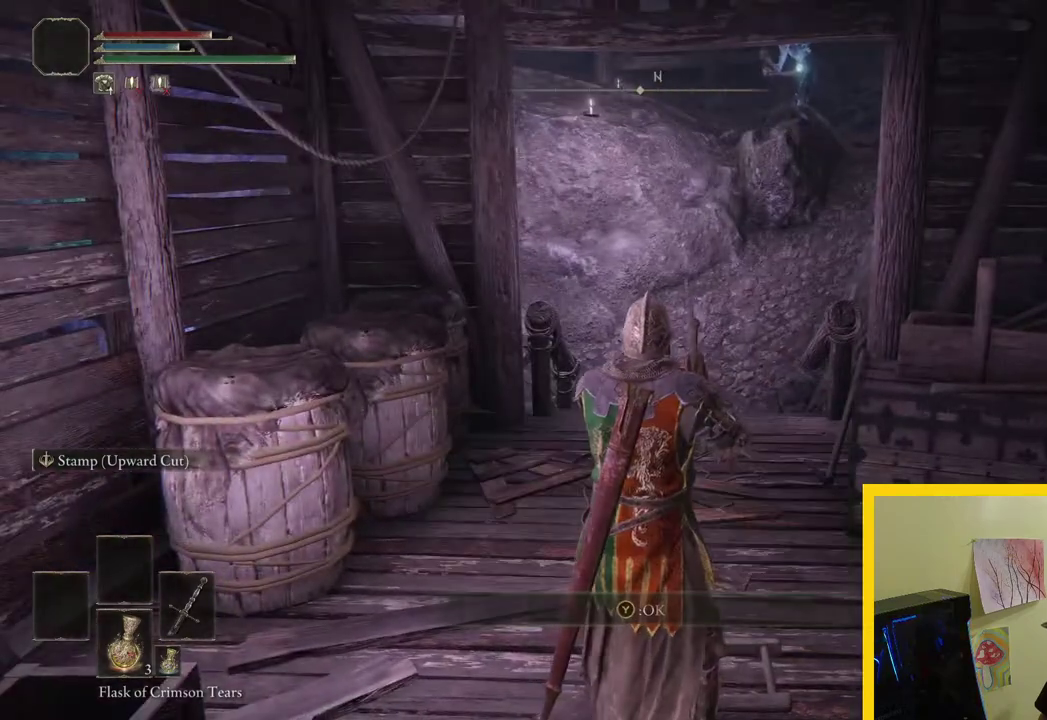
{"buttons": [], "left_stick": "center", "right_stick": "center", "events": []}
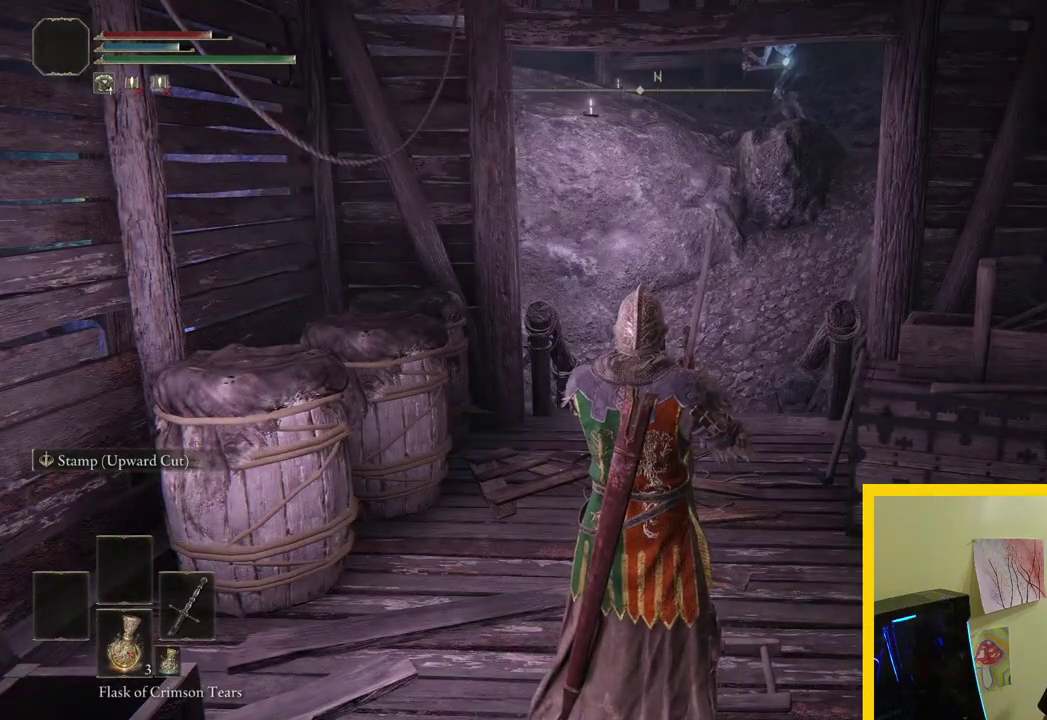
{"buttons": [], "left_stick": "up", "right_stick": "left", "events": [[383, "right_stick", "left"], [467, "left_stick", "up"]]}
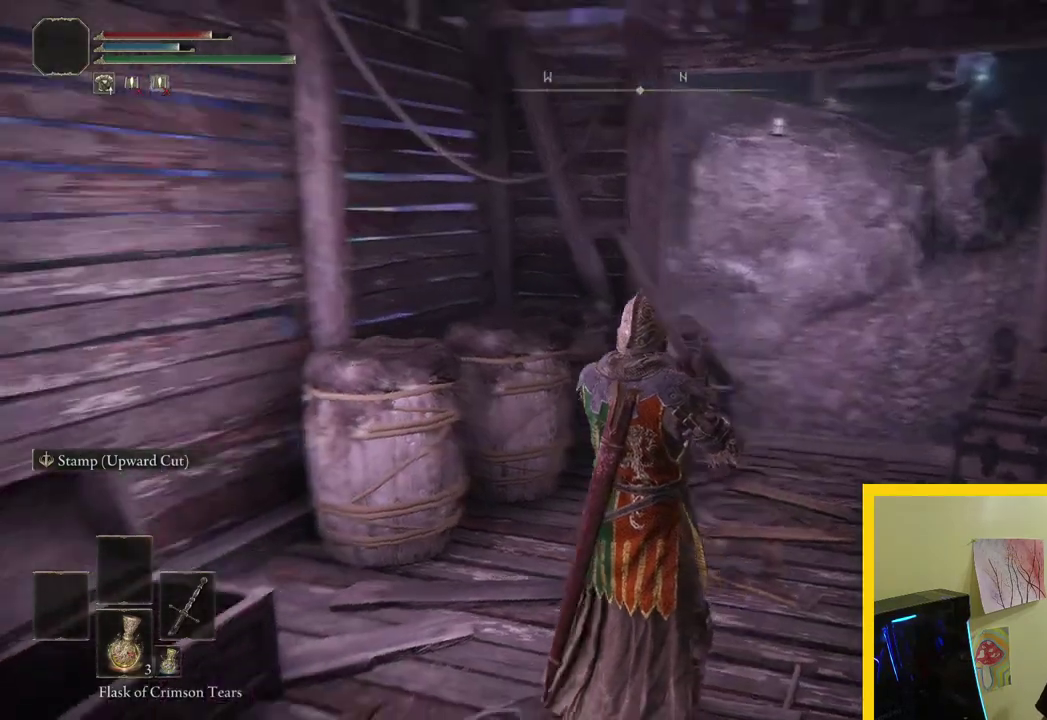
{"buttons": [], "left_stick": "center", "right_stick": "center", "events": [[17, "right_stick", "up-left"], [217, "right_stick", "center"], [367, "left_stick", "up-right"], [417, "left_stick", "center"]]}
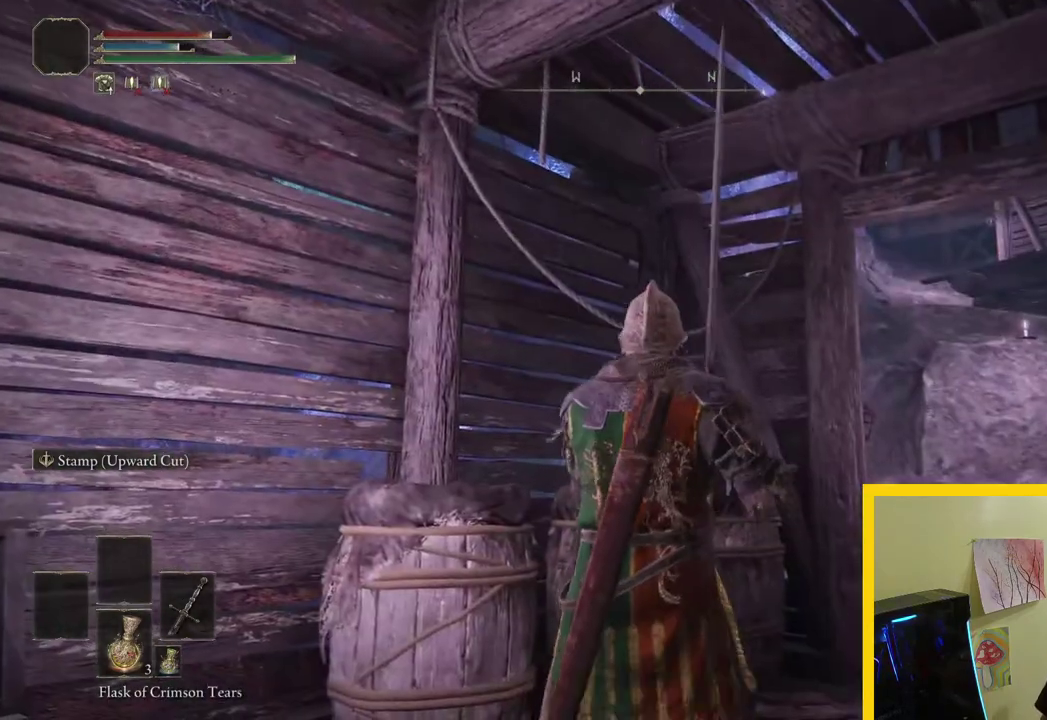
{"buttons": [], "left_stick": "up", "right_stick": "left", "events": [[317, "left_stick", "up"], [483, "right_stick", "left"]]}
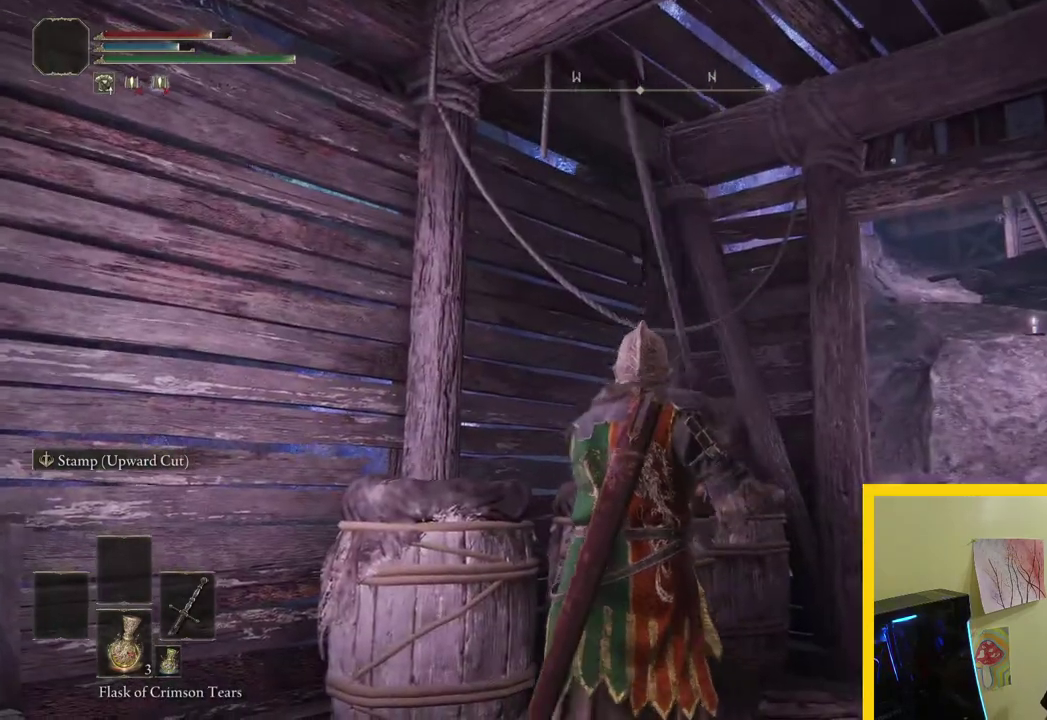
{"buttons": [], "left_stick": "center", "right_stick": "left", "events": [[100, "left_stick", "up-right"], [150, "right_stick", "up-left"], [200, "right_stick", "center"], [300, "left_stick", "center"], [350, "right_stick", "left"]]}
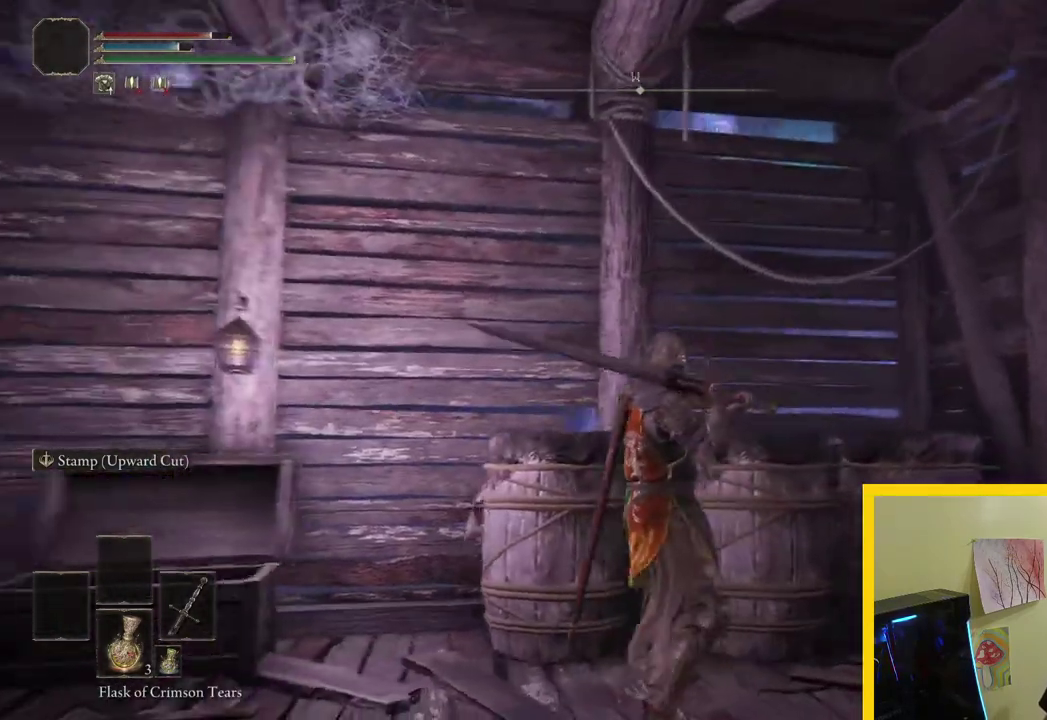
{"buttons": [], "left_stick": "center", "right_stick": "left", "events": [[67, "right_stick", "center"], [183, "left_stick", "right"], [367, "left_stick", "center"], [400, "right_stick", "left"]]}
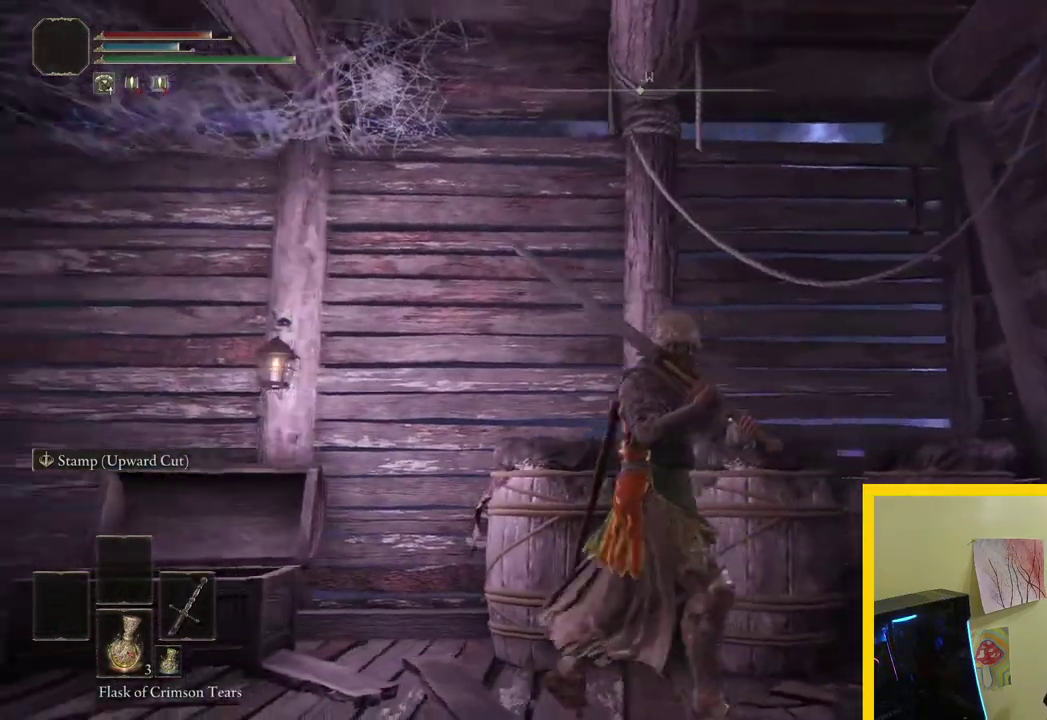
{"buttons": [], "left_stick": "right", "right_stick": "right", "events": [[117, "right_stick", "center"], [250, "left_stick", "right"], [433, "right_stick", "right"]]}
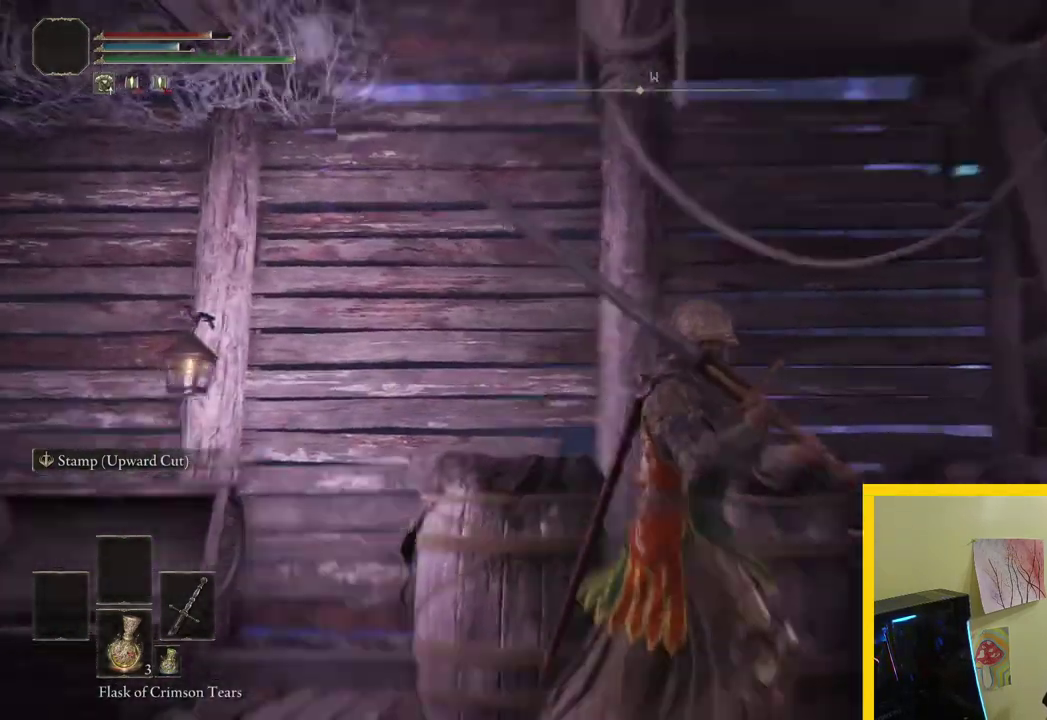
{"buttons": [], "left_stick": "center", "right_stick": "center", "events": [[50, "left_stick", "center"], [100, "right_stick", "center"]]}
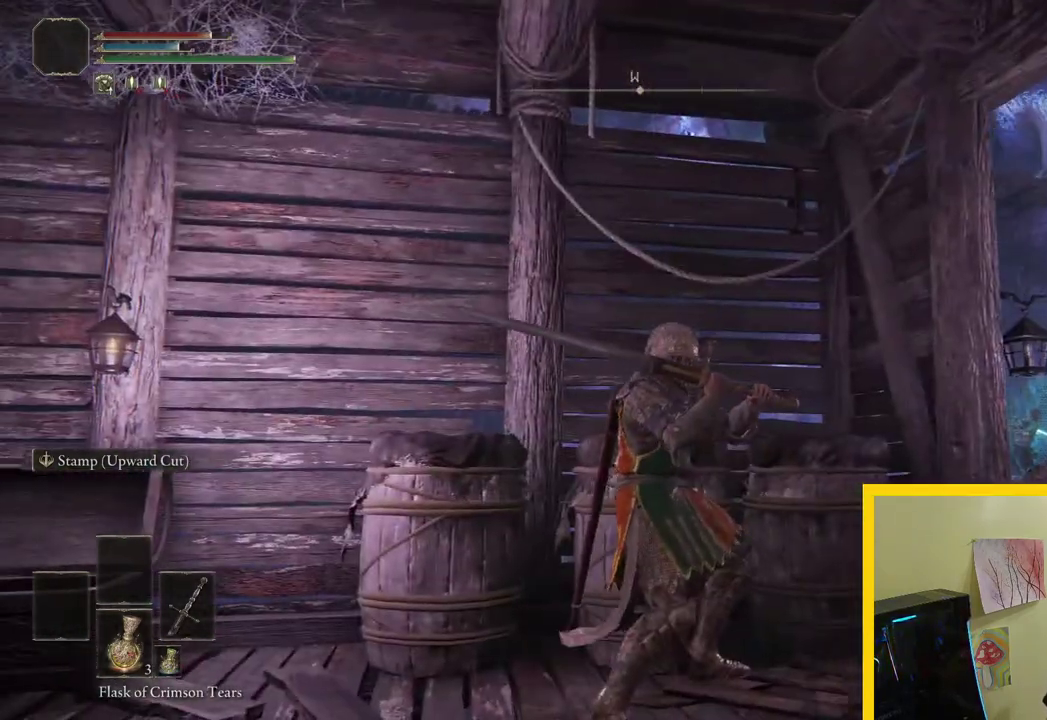
{"buttons": [], "left_stick": "center", "right_stick": "down-right", "events": [[100, "right_stick", "right"], [400, "right_stick", "down-right"]]}
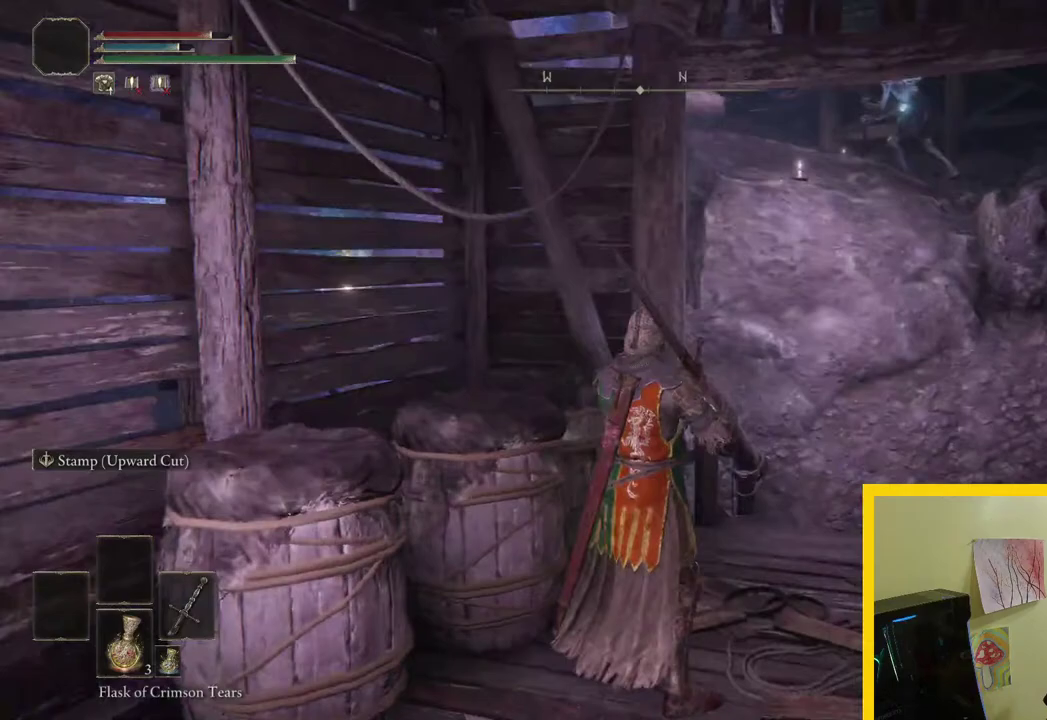
{"buttons": [], "left_stick": "center", "right_stick": "up", "events": [[17, "right_stick", "center"], [350, "right_stick", "up"]]}
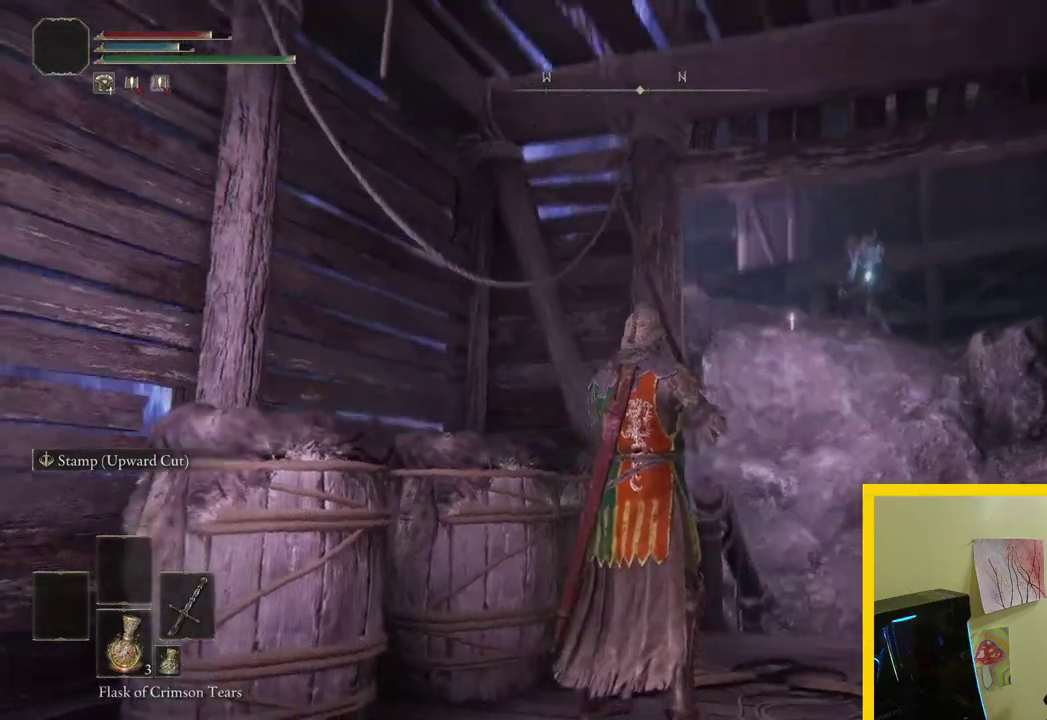
{"buttons": [], "left_stick": "center", "right_stick": "center", "events": [[83, "right_stick", "center"]]}
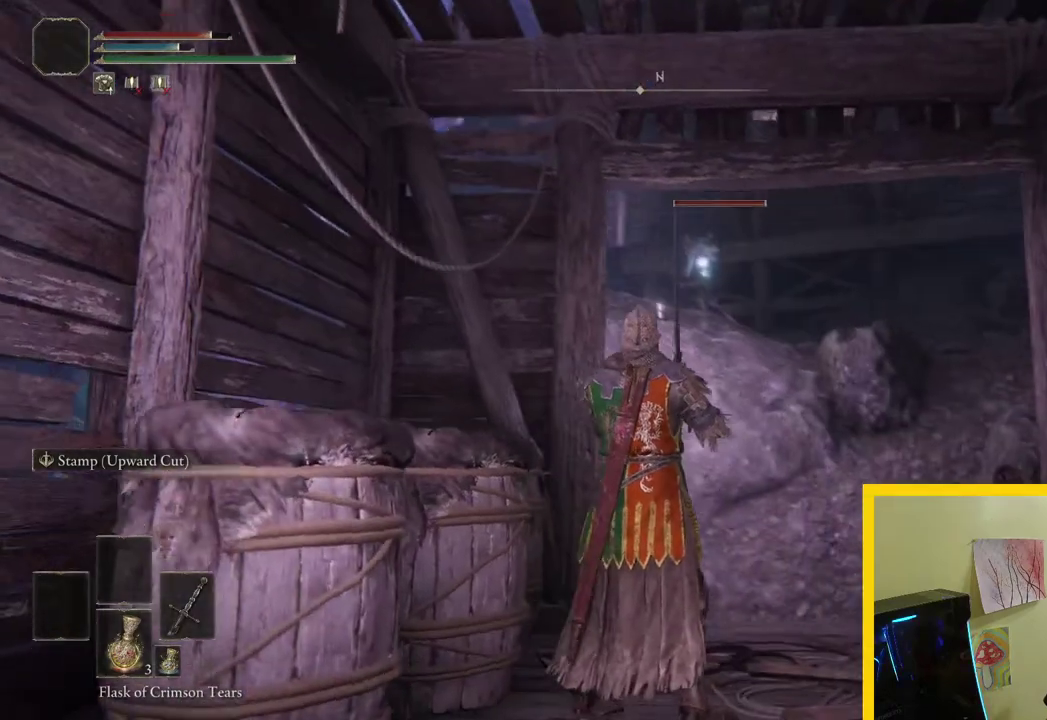
{"buttons": [], "left_stick": "up", "right_stick": "center", "events": [[100, "left_stick", "right"], [367, "left_stick", "up-right"], [467, "left_stick", "up"]]}
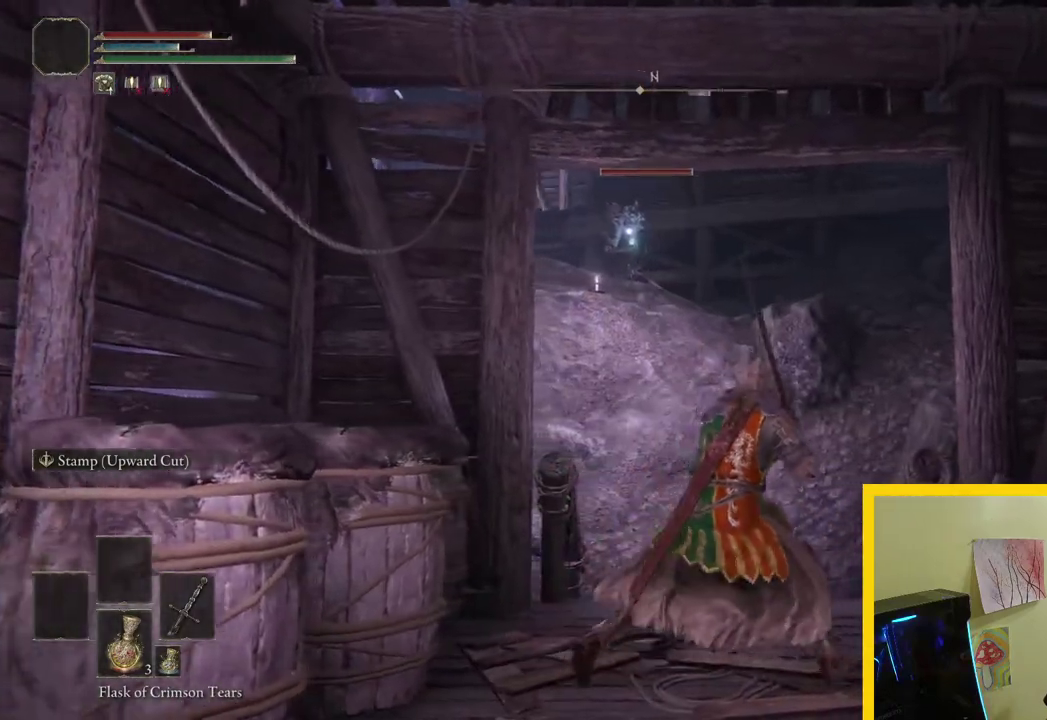
{"buttons": [], "left_stick": "down", "right_stick": "center", "events": [[217, "left_stick", "up-left"], [300, "left_stick", "down-left"], [383, "left_stick", "down"]]}
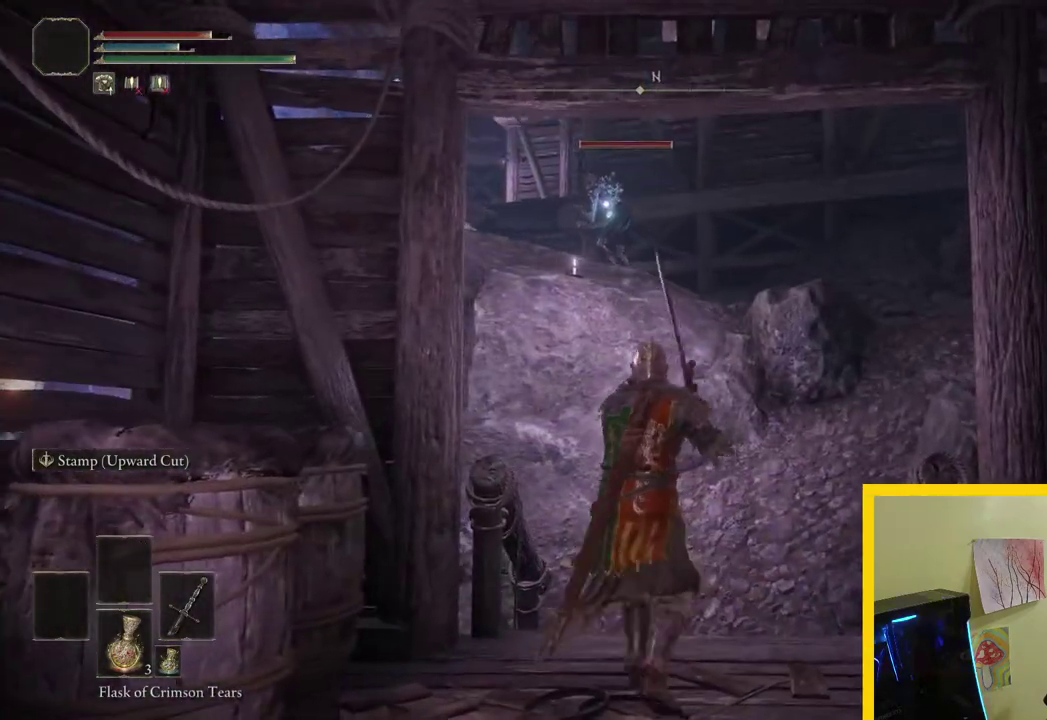
{"buttons": ["R3"], "left_stick": "center", "right_stick": "left", "events": [[400, "R3", "down"], [400, "left_stick", "center"], [450, "right_stick", "left"]]}
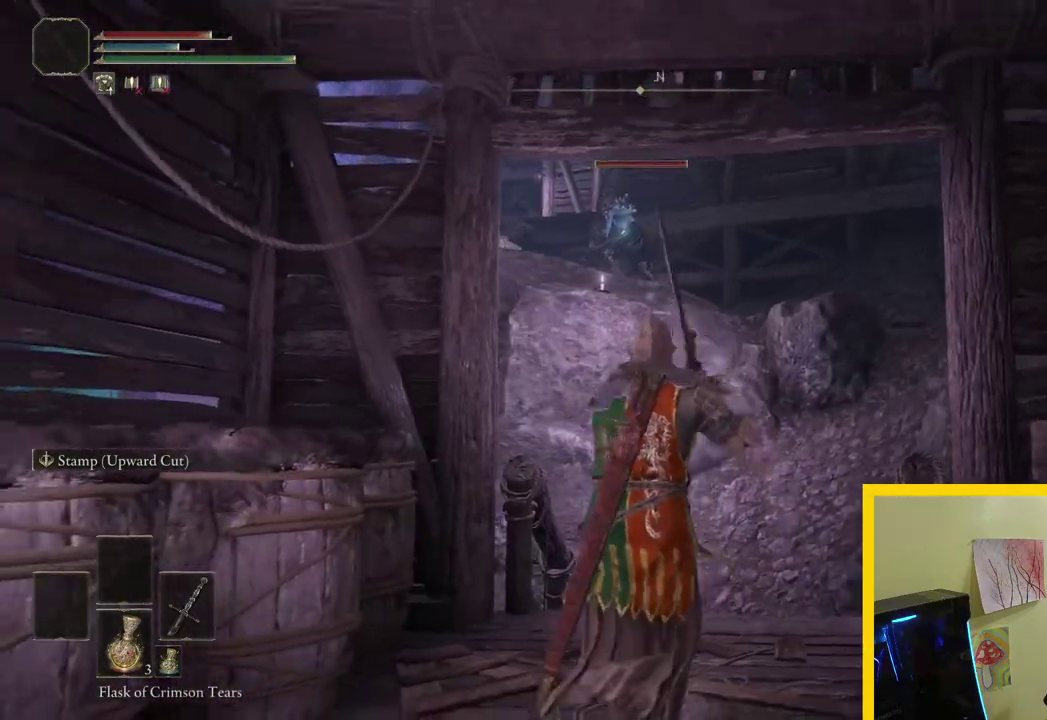
{"buttons": [], "left_stick": "center", "right_stick": "center", "events": [[17, "R3", "up"], [150, "right_stick", "up-left"], [483, "right_stick", "center"]]}
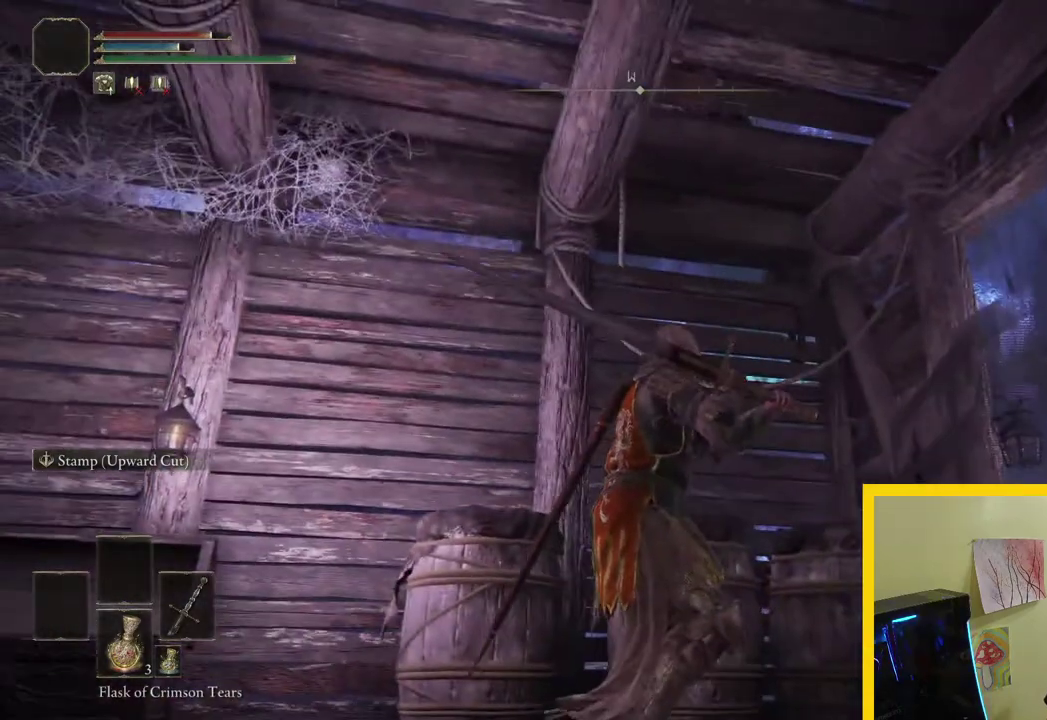
{"buttons": [], "left_stick": "center", "right_stick": "center", "events": []}
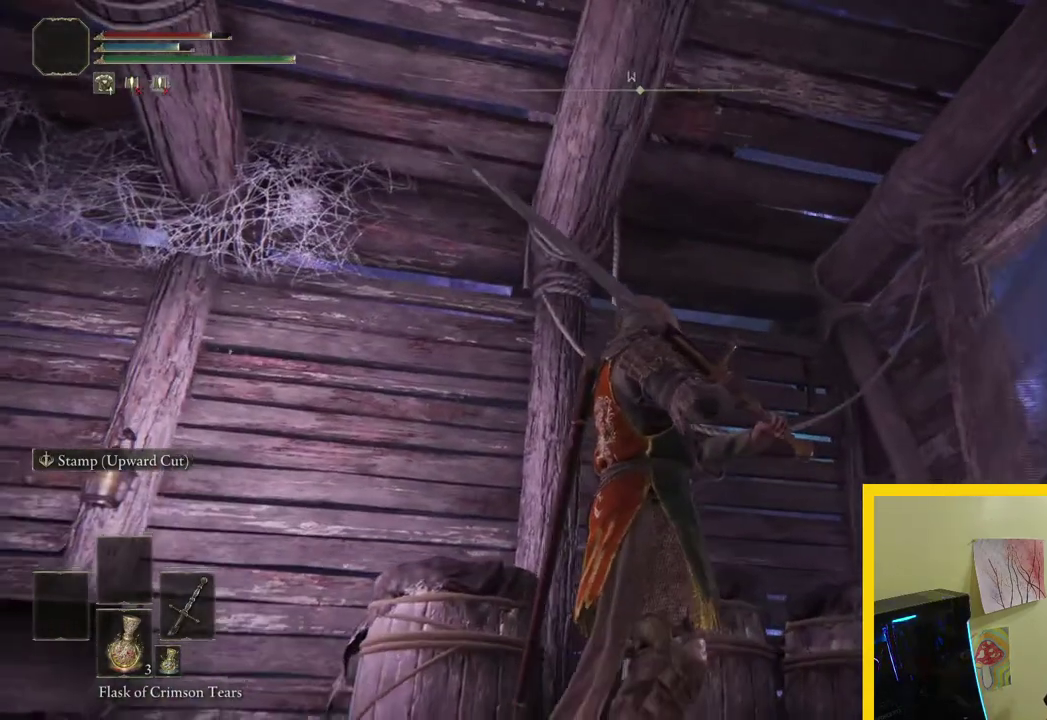
{"buttons": [], "left_stick": "center", "right_stick": "center", "events": []}